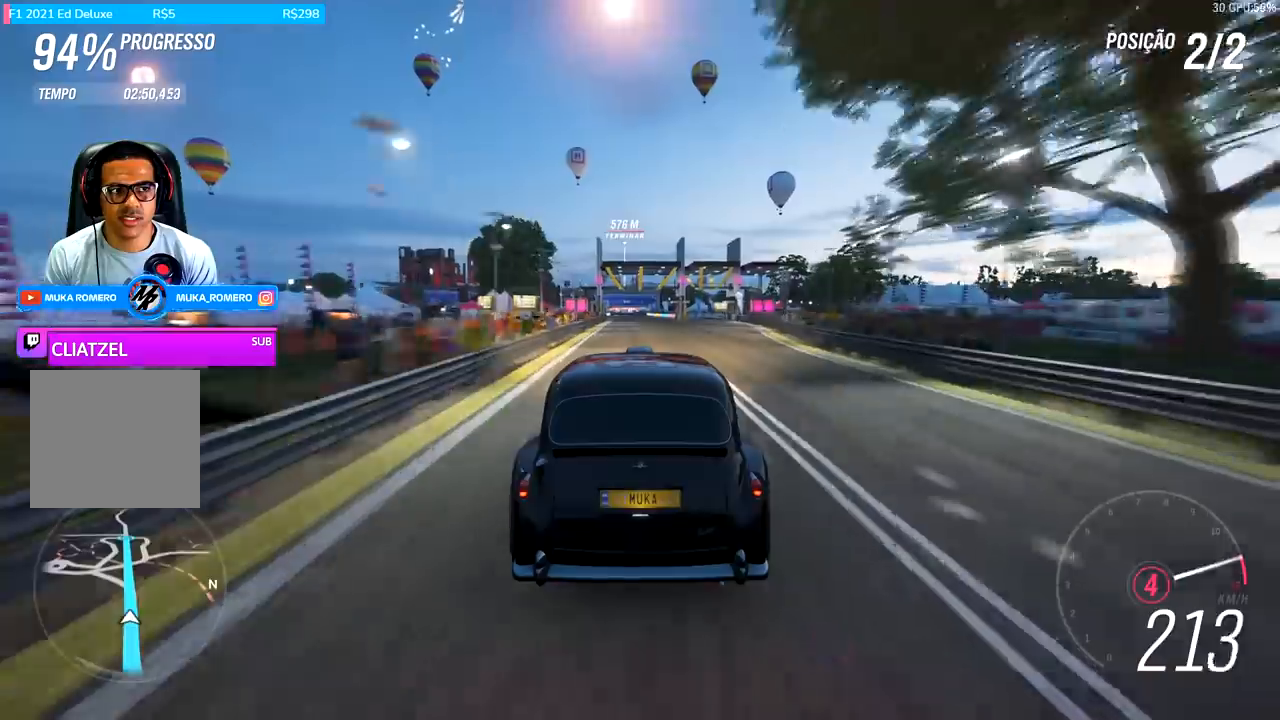
Gameplay with a controller (Xbox layout); each line is a JSON object with the inputs held at the frame after it. "events" lists button and stick changes between this image and that frame as [ms after this image, input, new state], when the widget could be followed in between.
{"buttons": ["R2"], "left_stick": "center", "right_stick": "center", "events": [[100, "A", "down"], [100, "B", "down"], [200, "A", "up"], [200, "B", "up"]]}
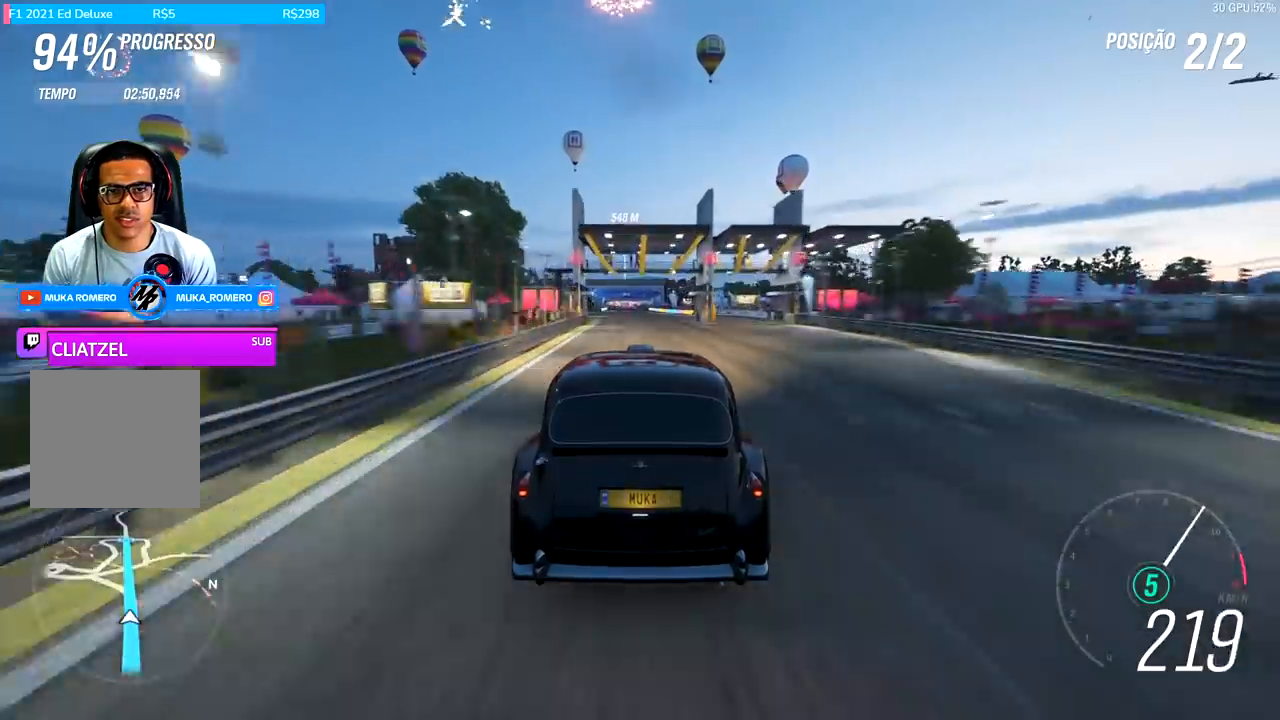
{"buttons": ["R2"], "left_stick": "center", "right_stick": "center", "events": [[367, "left_stick", "down-left"], [467, "left_stick", "center"]]}
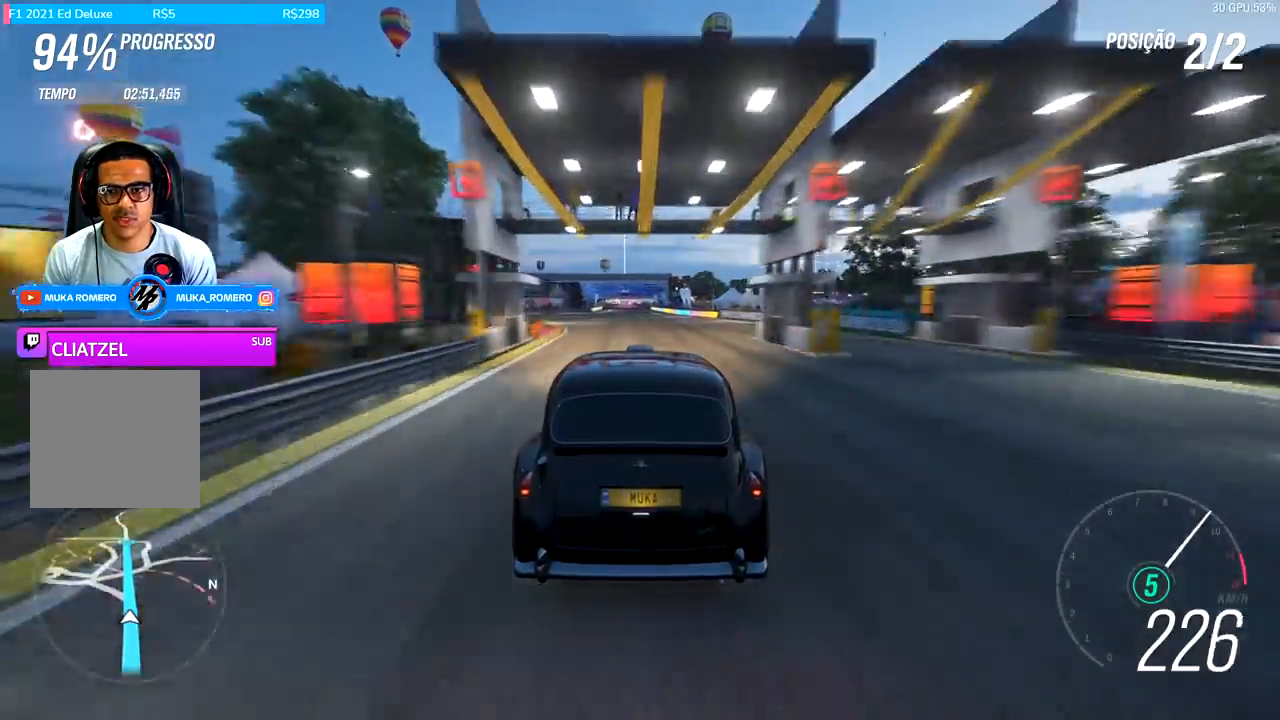
{"buttons": ["R2"], "left_stick": "center", "right_stick": "center", "events": []}
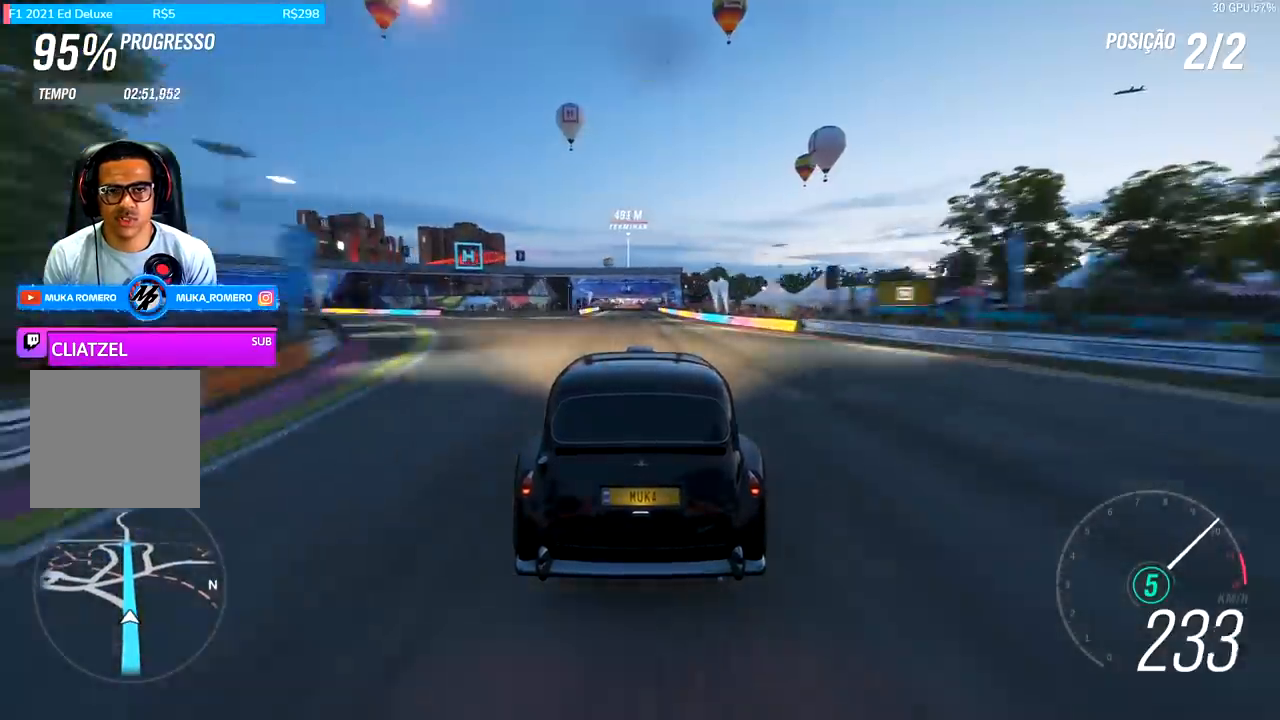
{"buttons": ["R2"], "left_stick": "center", "right_stick": "center", "events": [[367, "left_stick", "down-left"], [500, "left_stick", "center"]]}
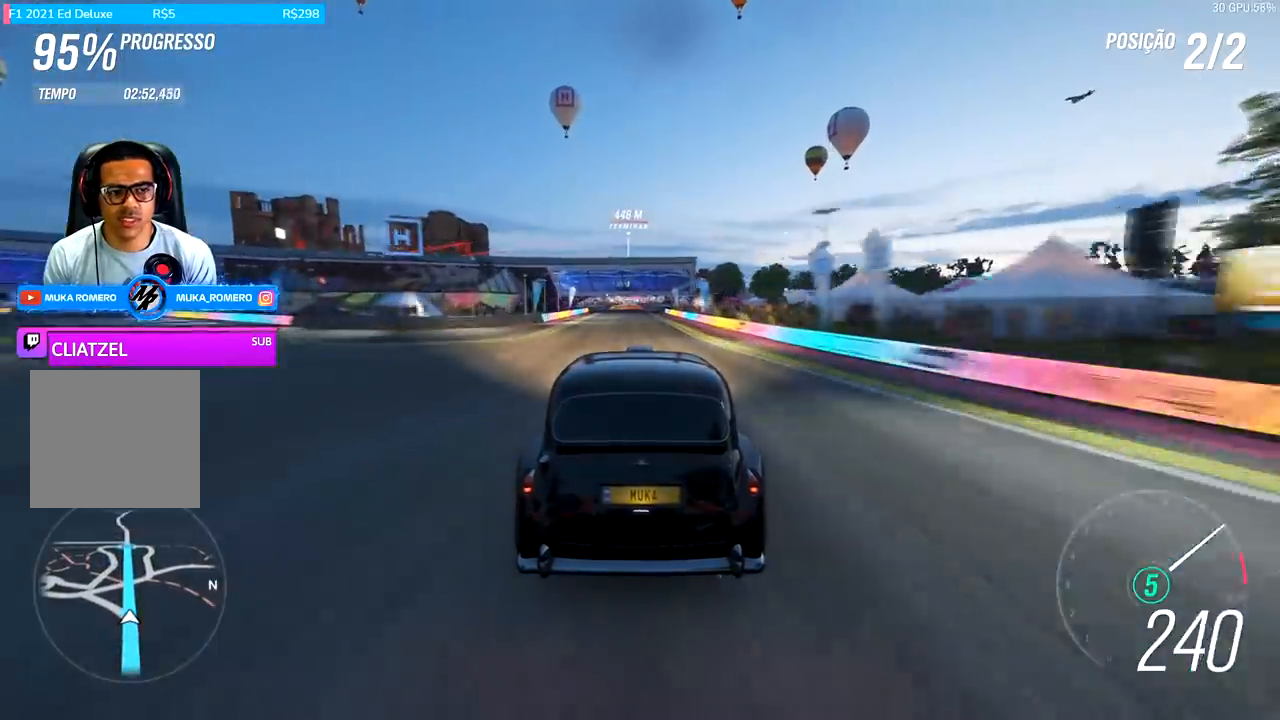
{"buttons": ["R2"], "left_stick": "center", "right_stick": "center", "events": []}
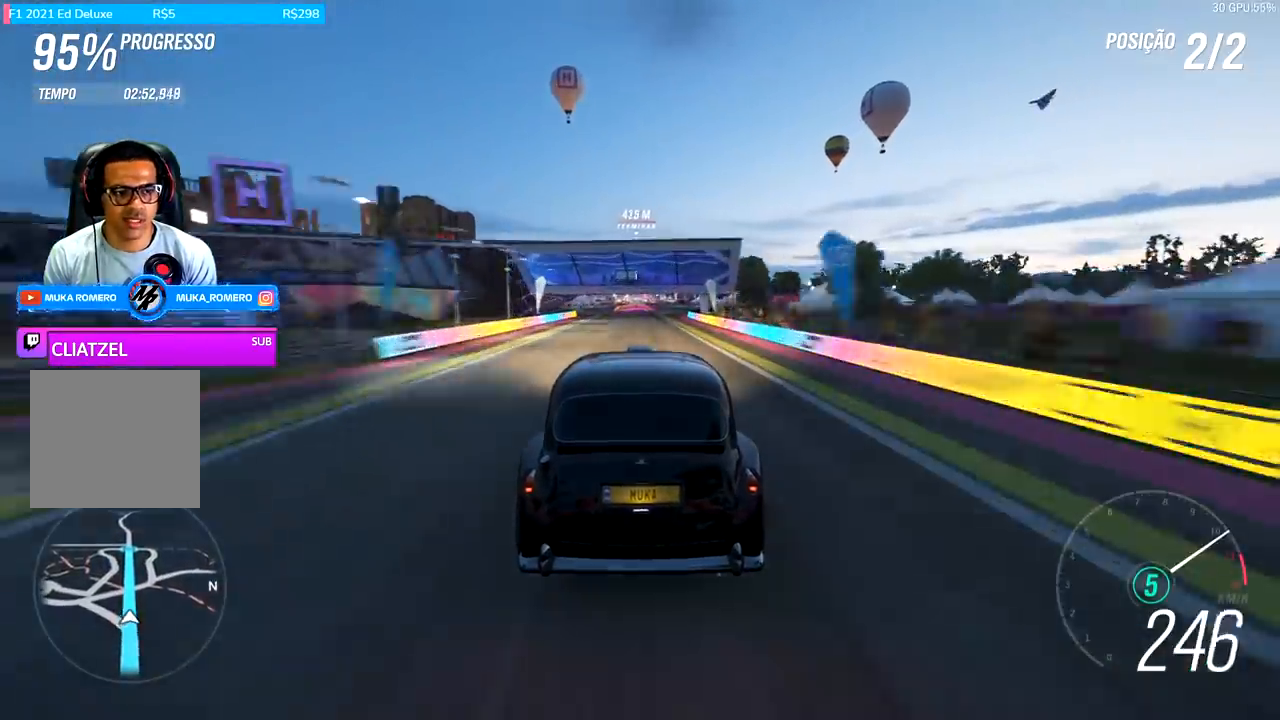
{"buttons": ["R2"], "left_stick": "center", "right_stick": "center", "events": [[333, "left_stick", "left"], [467, "left_stick", "center"]]}
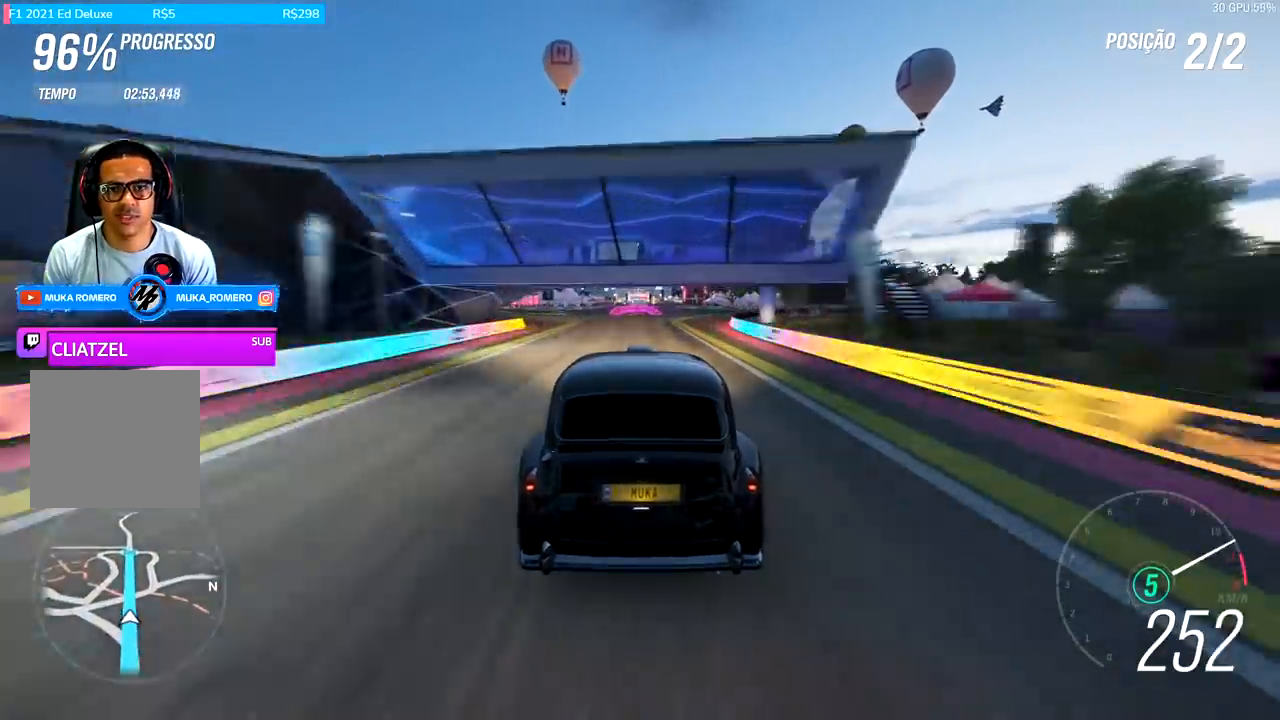
{"buttons": ["R2"], "left_stick": "center", "right_stick": "center", "events": [[400, "left_stick", "right"], [500, "left_stick", "center"]]}
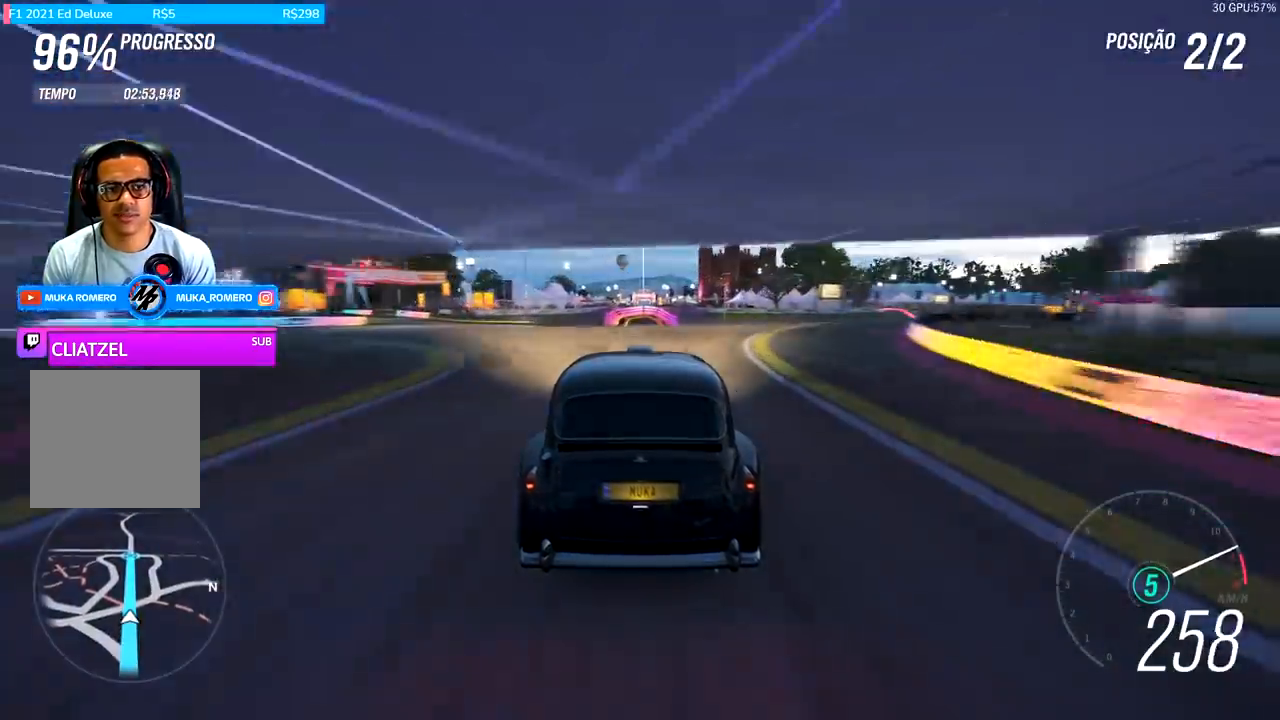
{"buttons": ["R2"], "left_stick": "center", "right_stick": "center", "events": []}
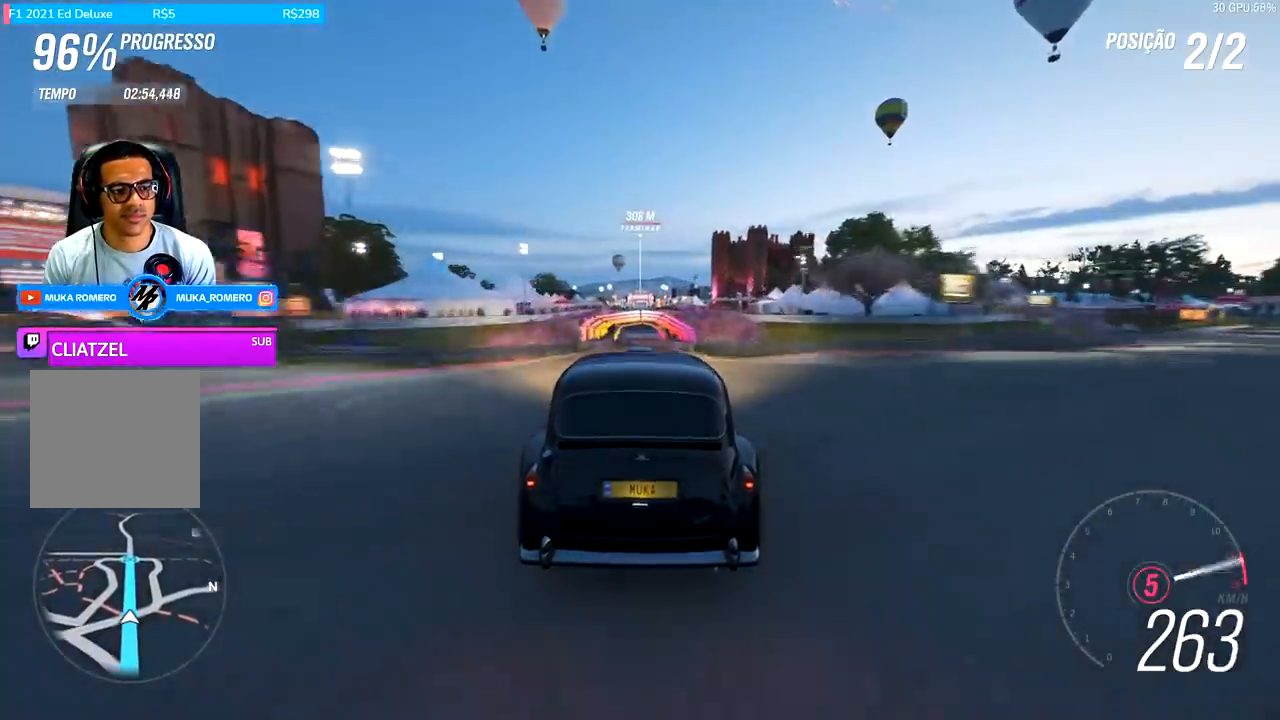
{"buttons": ["R2"], "left_stick": "center", "right_stick": "center", "events": [[100, "A", "down"], [100, "B", "down"], [200, "A", "up"], [200, "B", "up"]]}
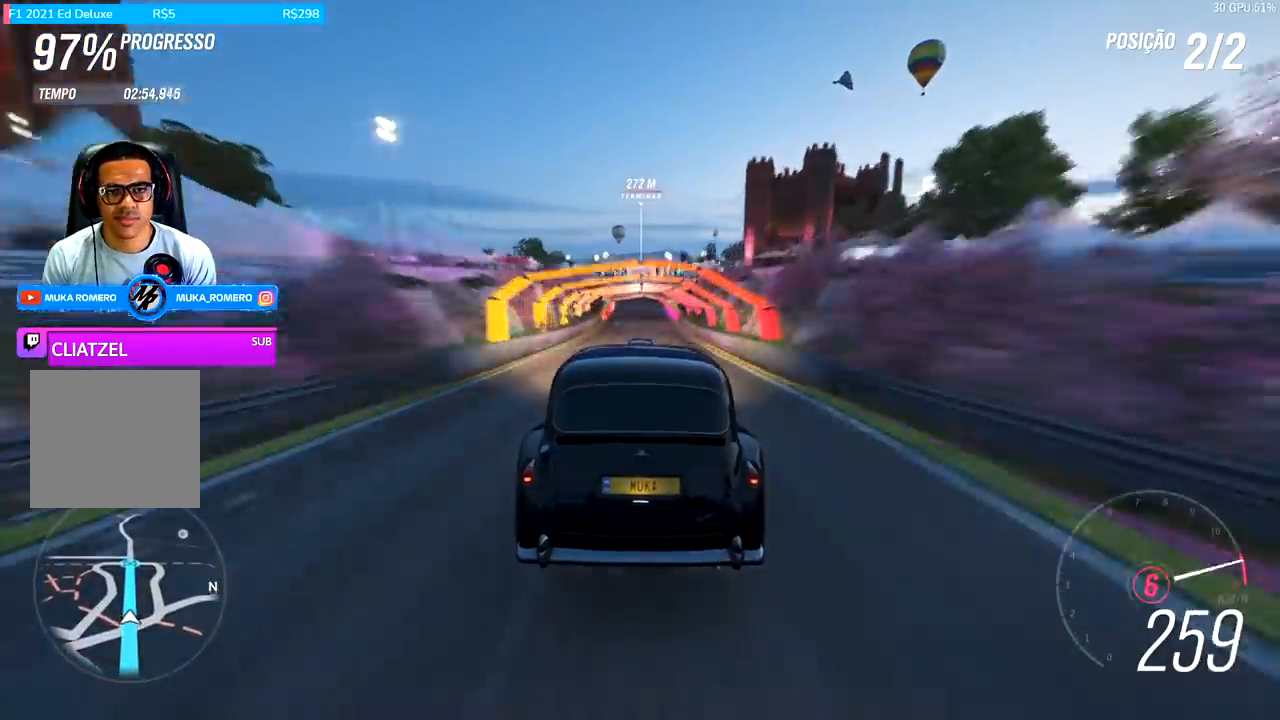
{"buttons": ["R2"], "left_stick": "center", "right_stick": "center", "events": []}
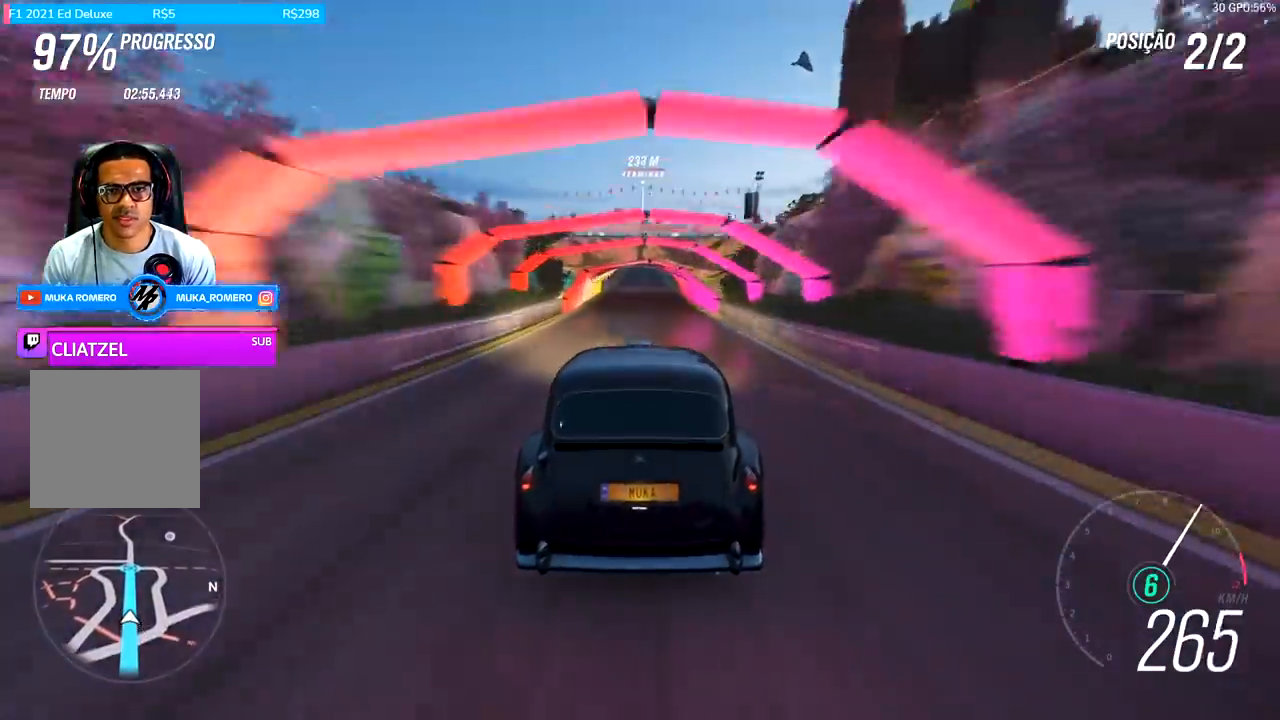
{"buttons": ["R2"], "left_stick": "center", "right_stick": "center", "events": [[400, "left_stick", "right"], [467, "left_stick", "center"]]}
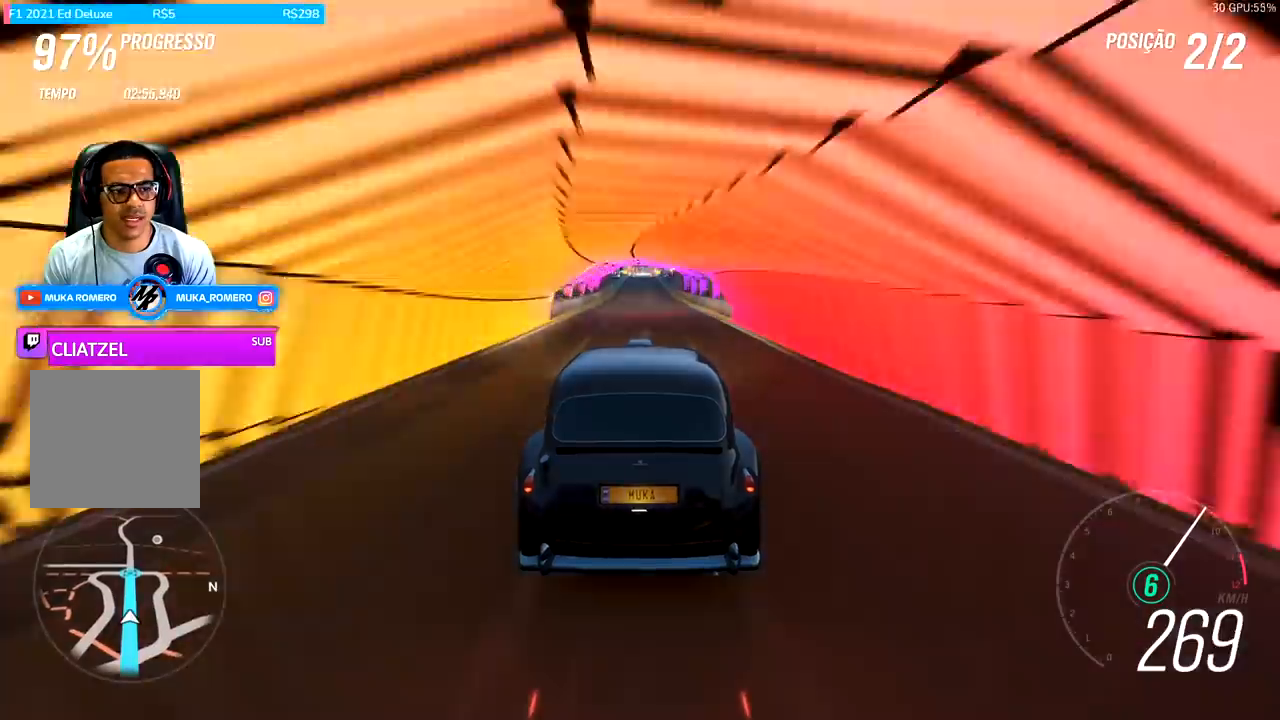
{"buttons": ["R2"], "left_stick": "center", "right_stick": "center", "events": [[367, "left_stick", "left"], [467, "left_stick", "center"]]}
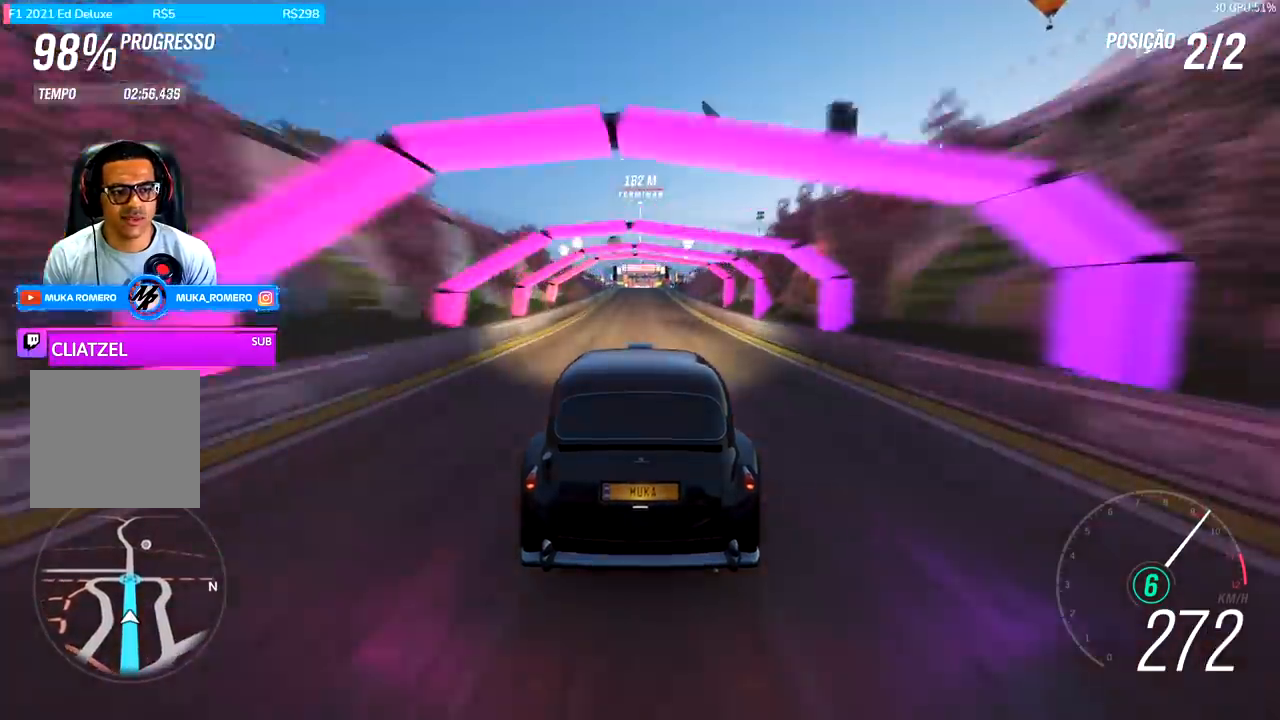
{"buttons": ["R2"], "left_stick": "center", "right_stick": "center", "events": []}
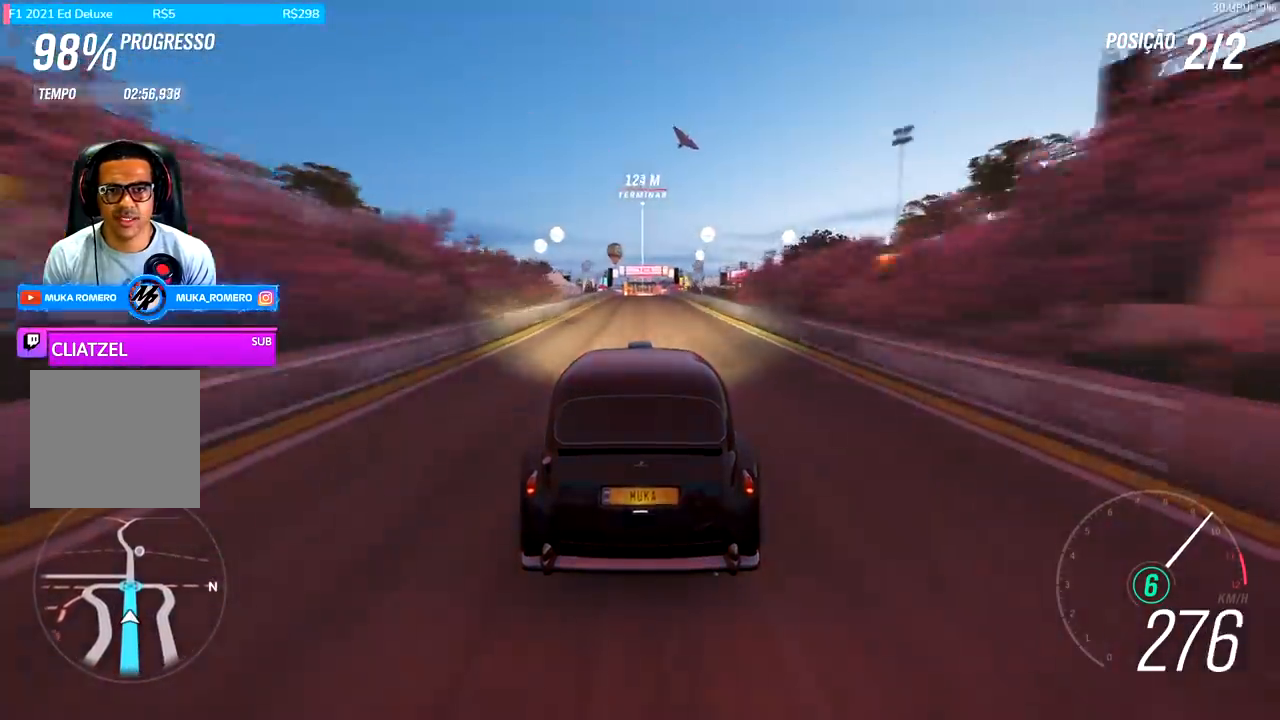
{"buttons": ["R2"], "left_stick": "right", "right_stick": "center", "events": [[467, "left_stick", "right"]]}
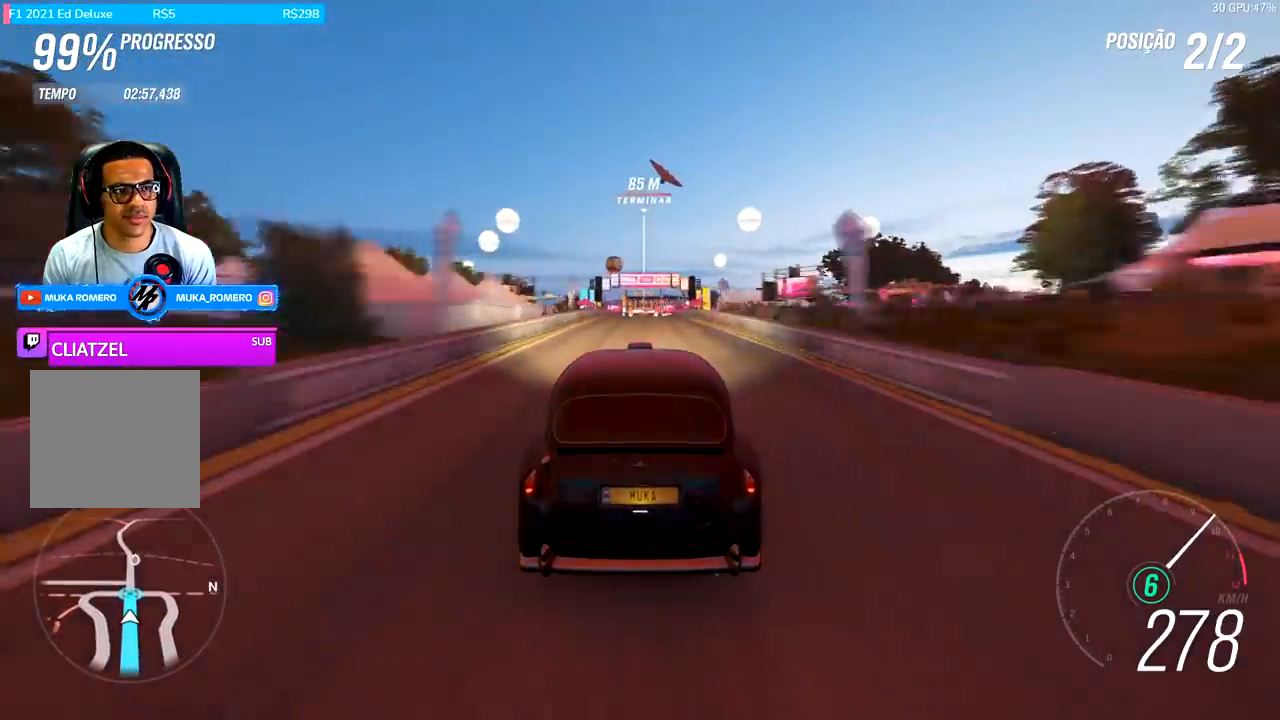
{"buttons": ["R2"], "left_stick": "center", "right_stick": "center", "events": [[67, "left_stick", "center"]]}
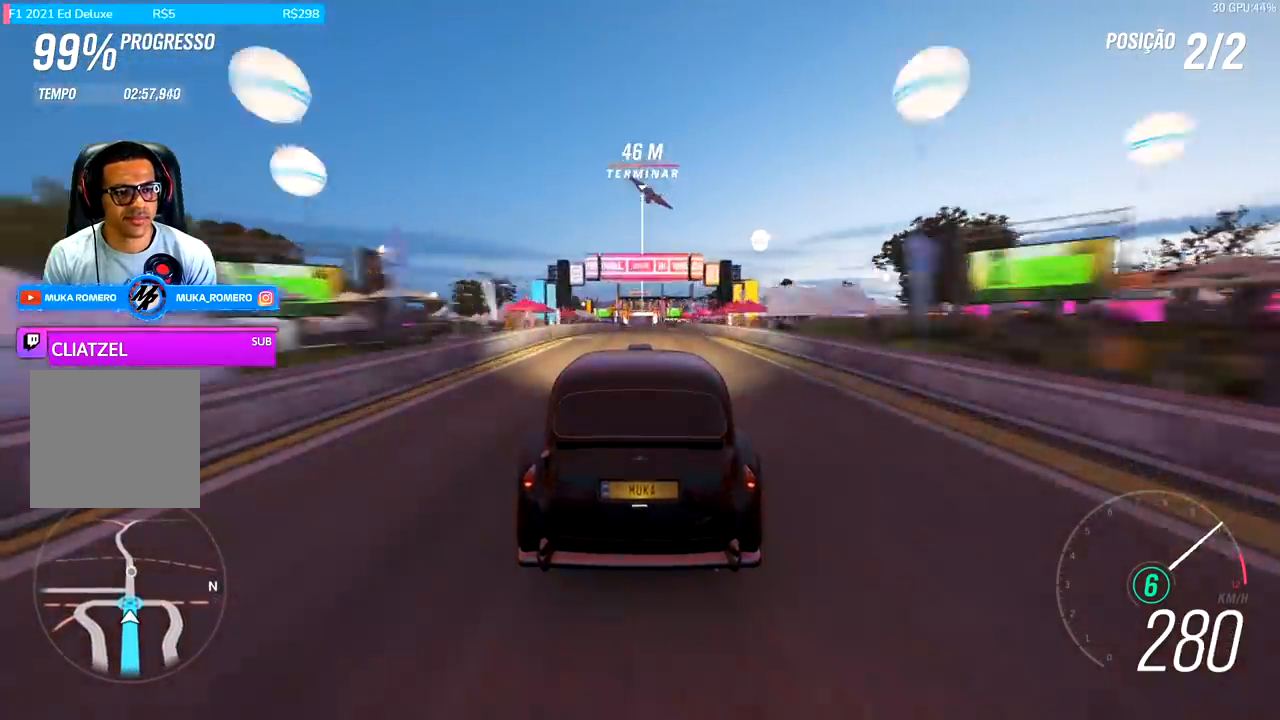
{"buttons": ["R2"], "left_stick": "center", "right_stick": "center", "events": [[133, "left_stick", "left"], [233, "left_stick", "center"]]}
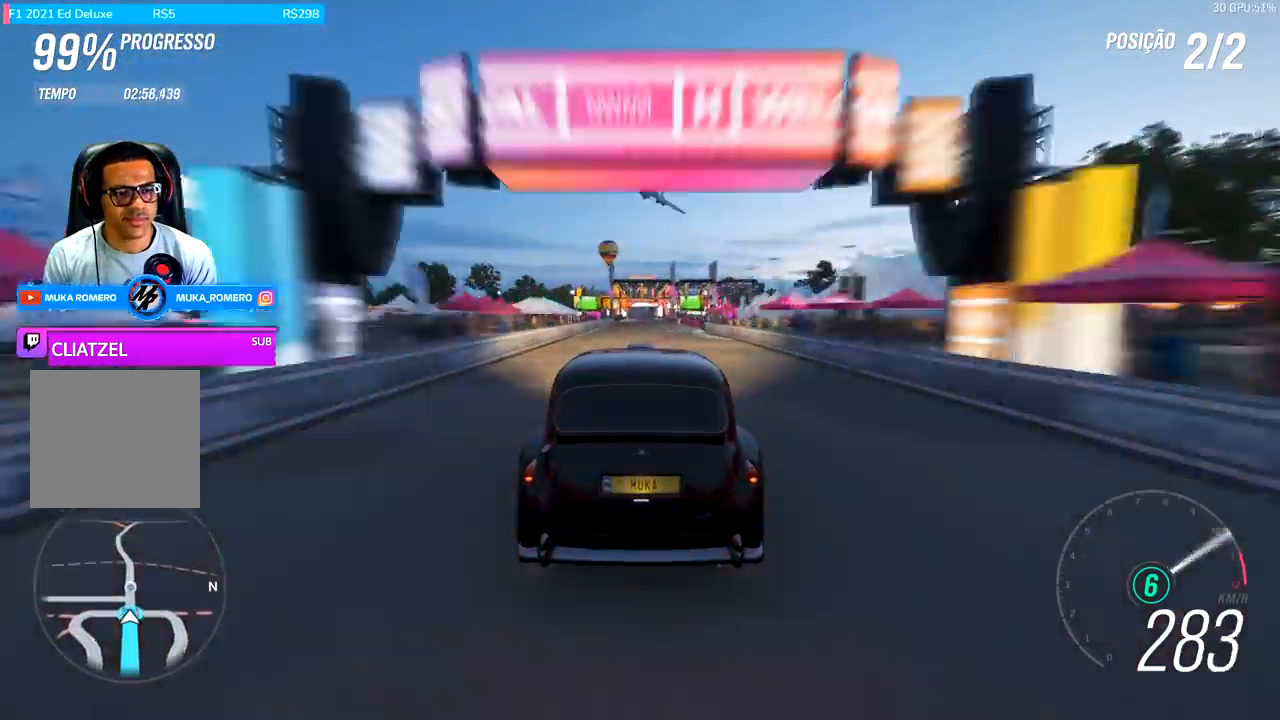
{"buttons": ["R2"], "left_stick": "center", "right_stick": "center", "events": []}
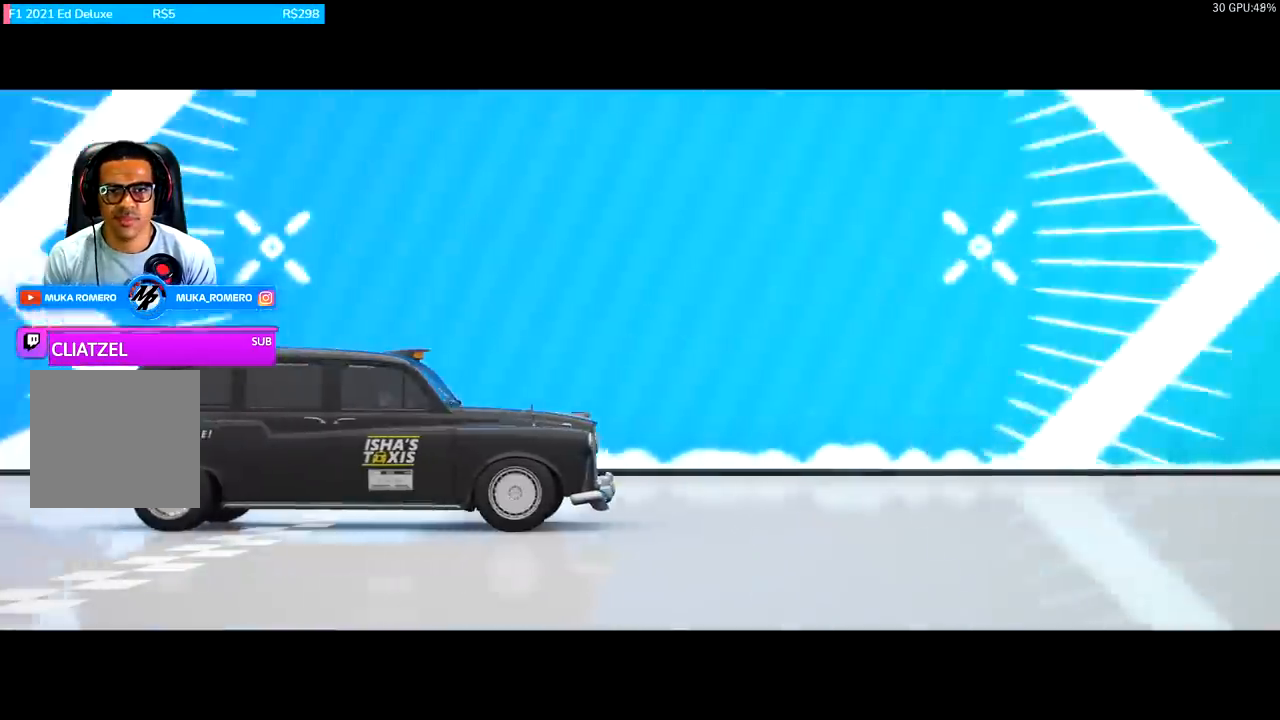
{"buttons": [], "left_stick": "center", "right_stick": "center", "events": [[400, "R2", "up"]]}
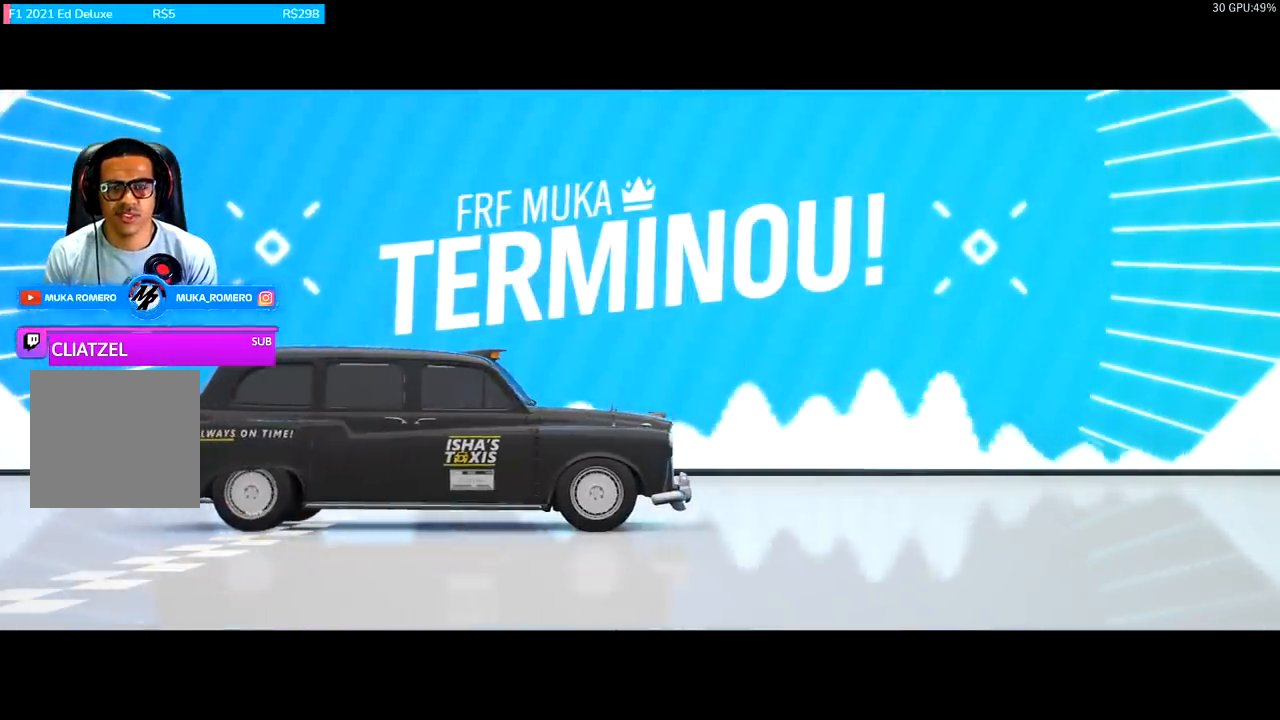
{"buttons": [], "left_stick": "center", "right_stick": "center", "events": []}
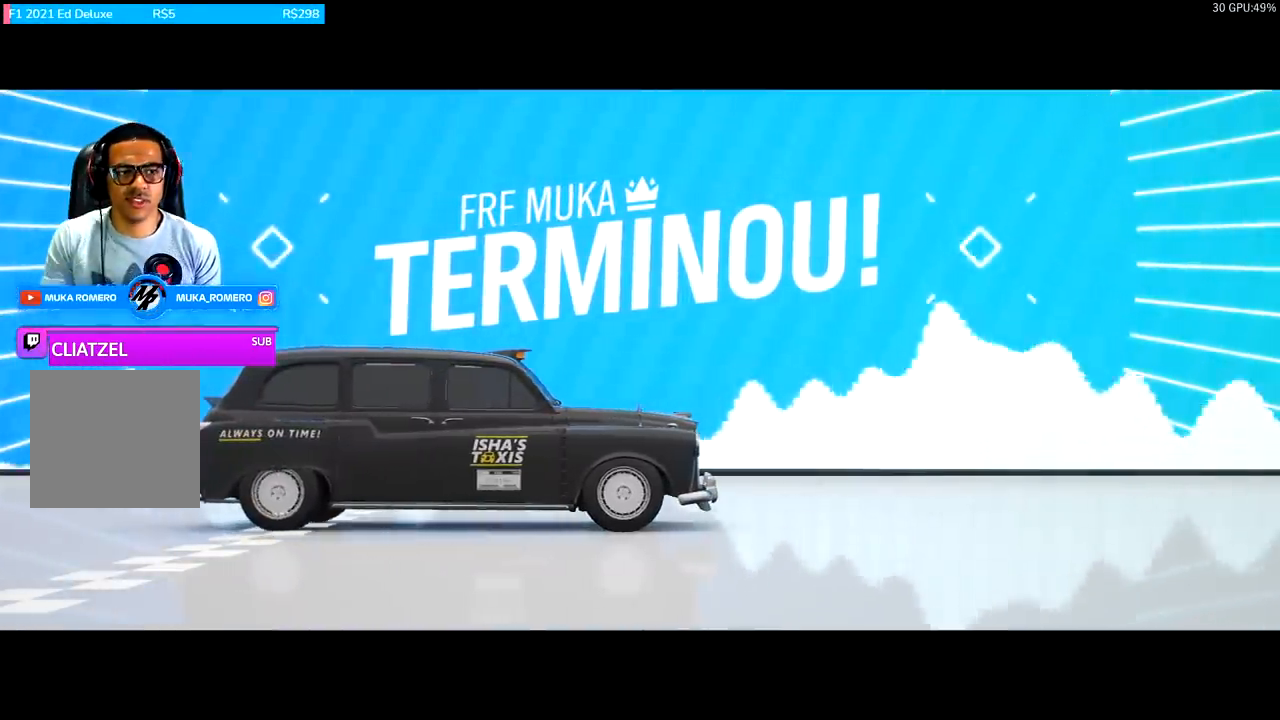
{"buttons": [], "left_stick": "center", "right_stick": "center", "events": []}
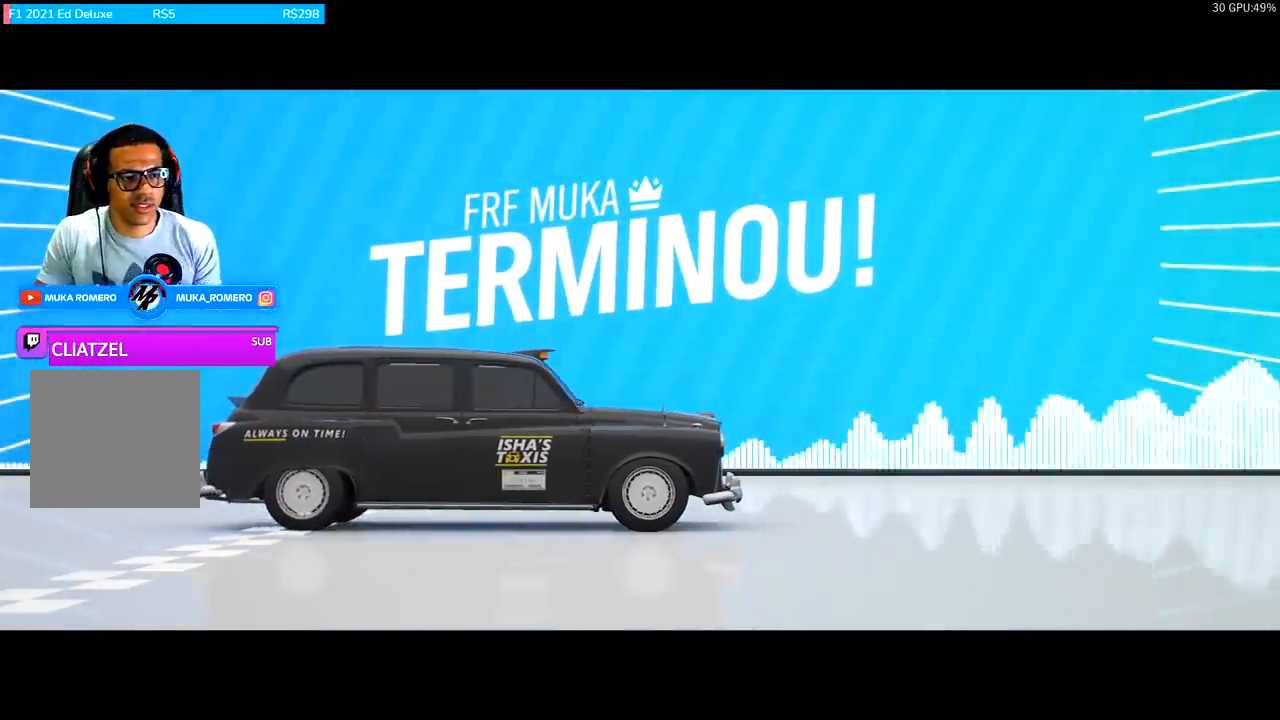
{"buttons": [], "left_stick": "center", "right_stick": "center", "events": []}
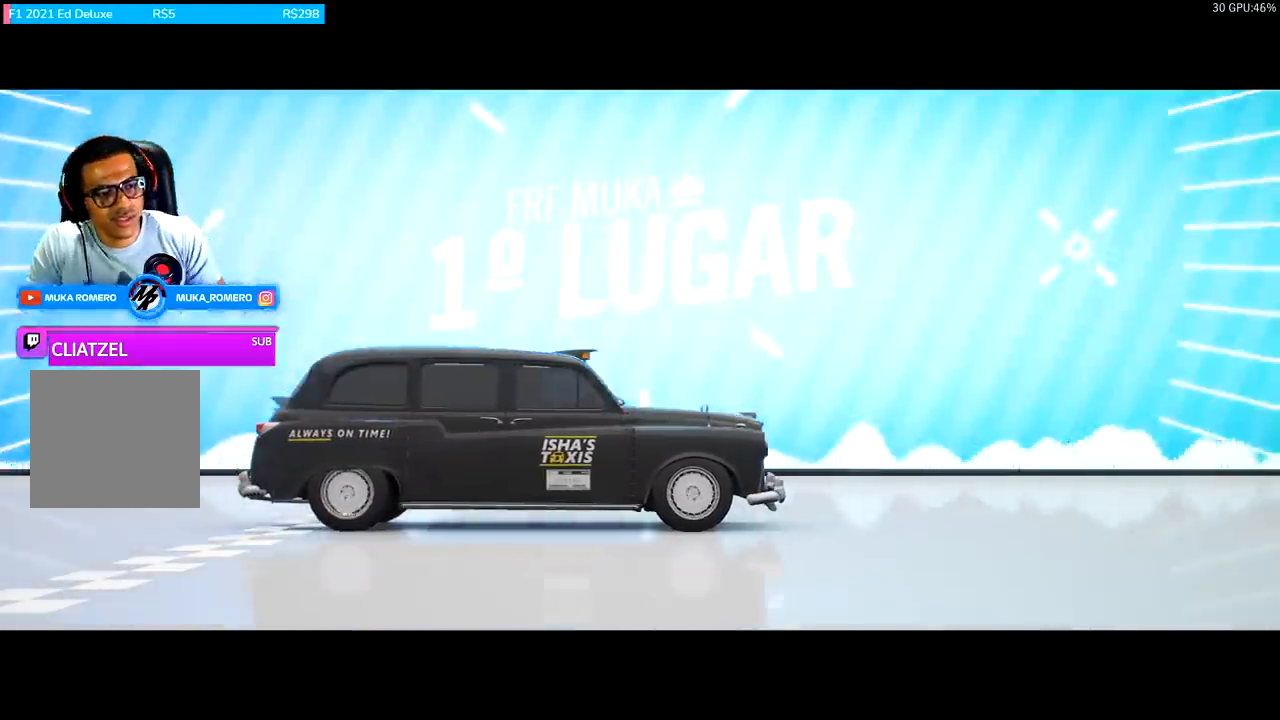
{"buttons": [], "left_stick": "center", "right_stick": "center", "events": []}
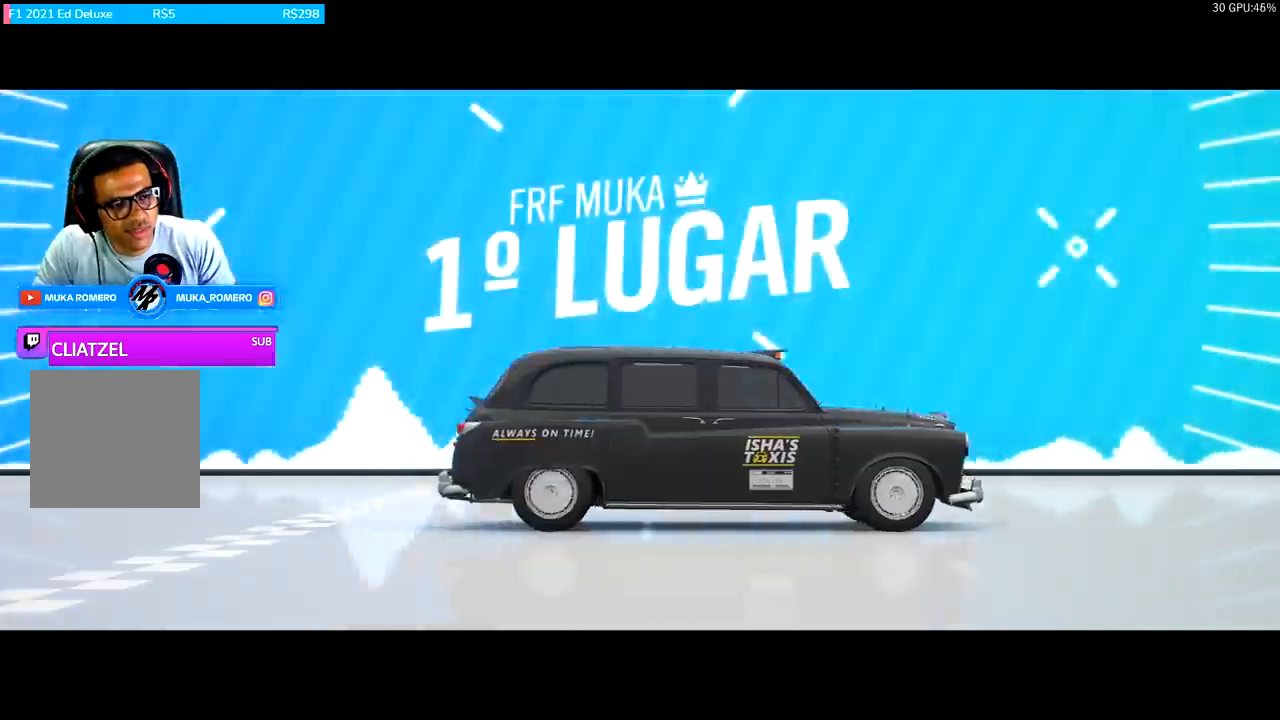
{"buttons": [], "left_stick": "center", "right_stick": "center", "events": []}
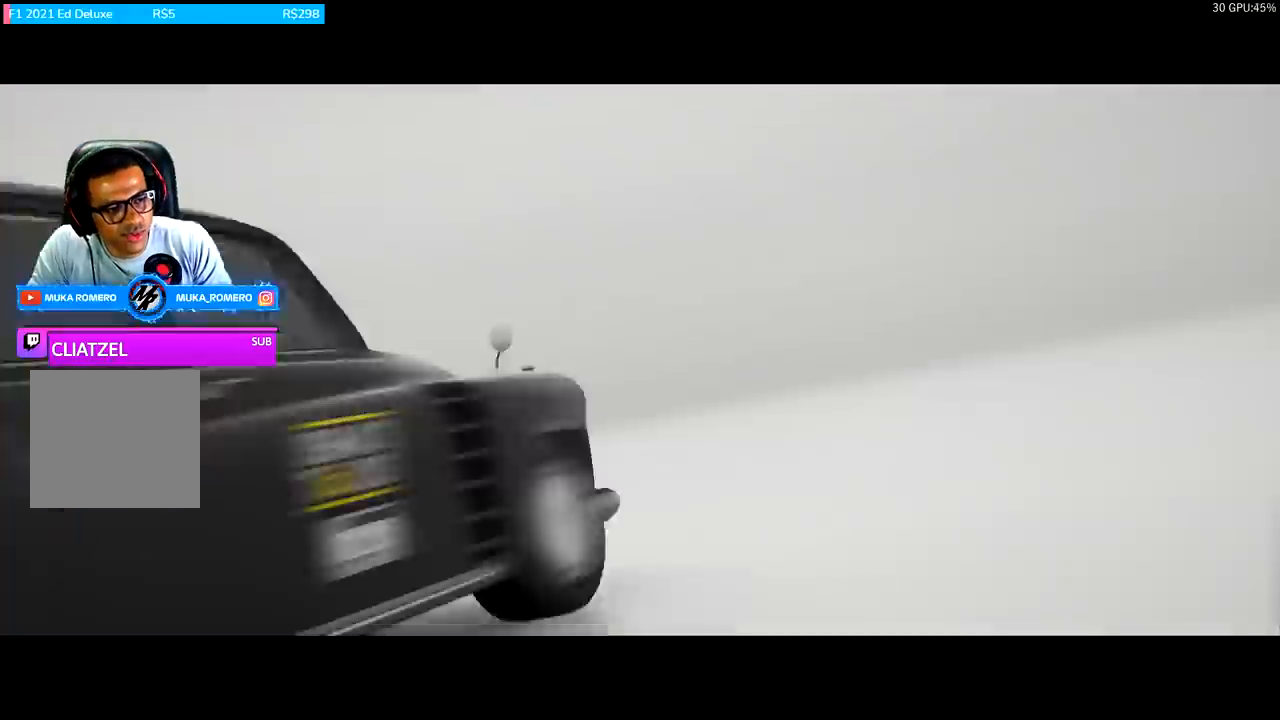
{"buttons": [], "left_stick": "center", "right_stick": "center", "events": []}
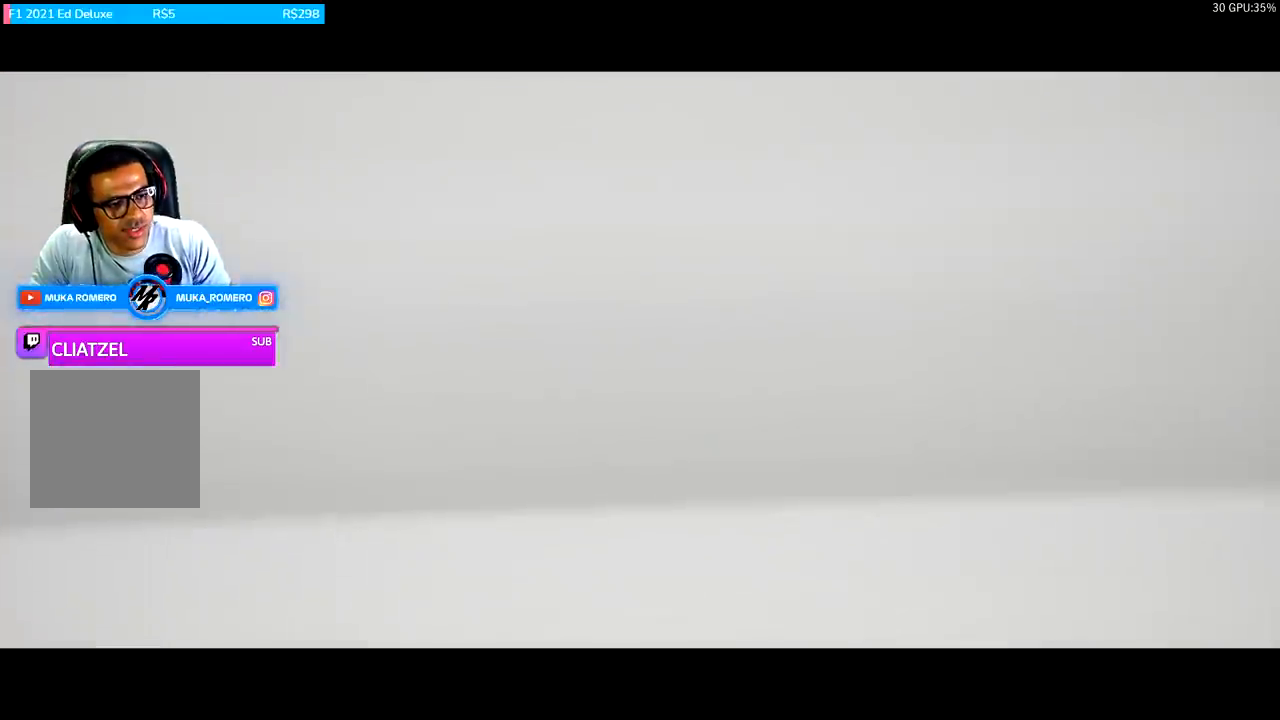
{"buttons": [], "left_stick": "center", "right_stick": "center", "events": []}
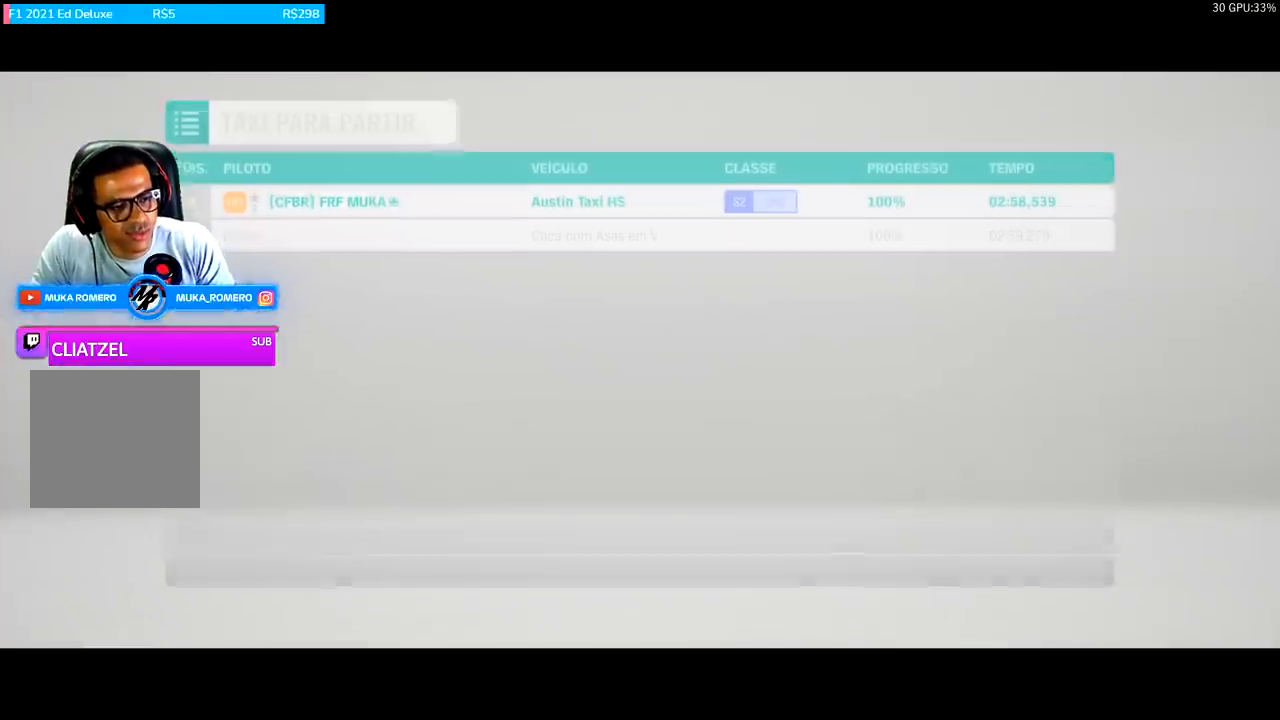
{"buttons": [], "left_stick": "center", "right_stick": "center", "events": []}
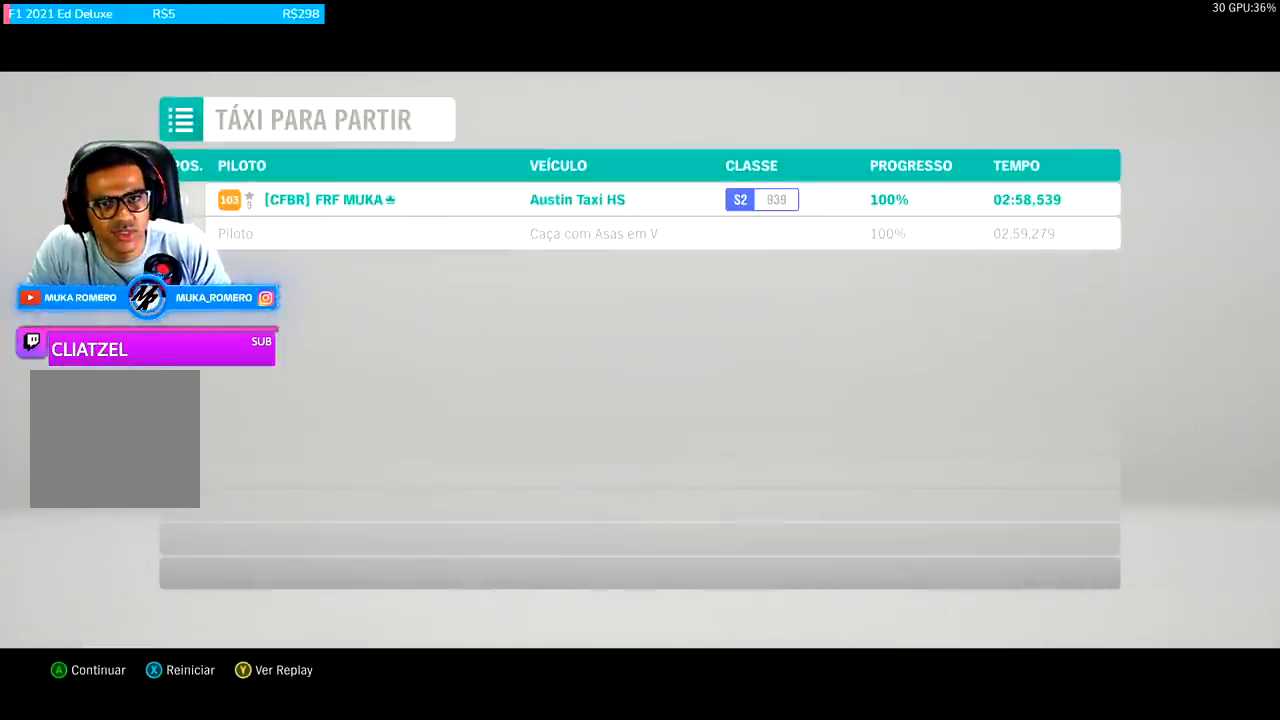
{"buttons": [], "left_stick": "center", "right_stick": "center", "events": [[167, "A", "down"], [267, "A", "up"]]}
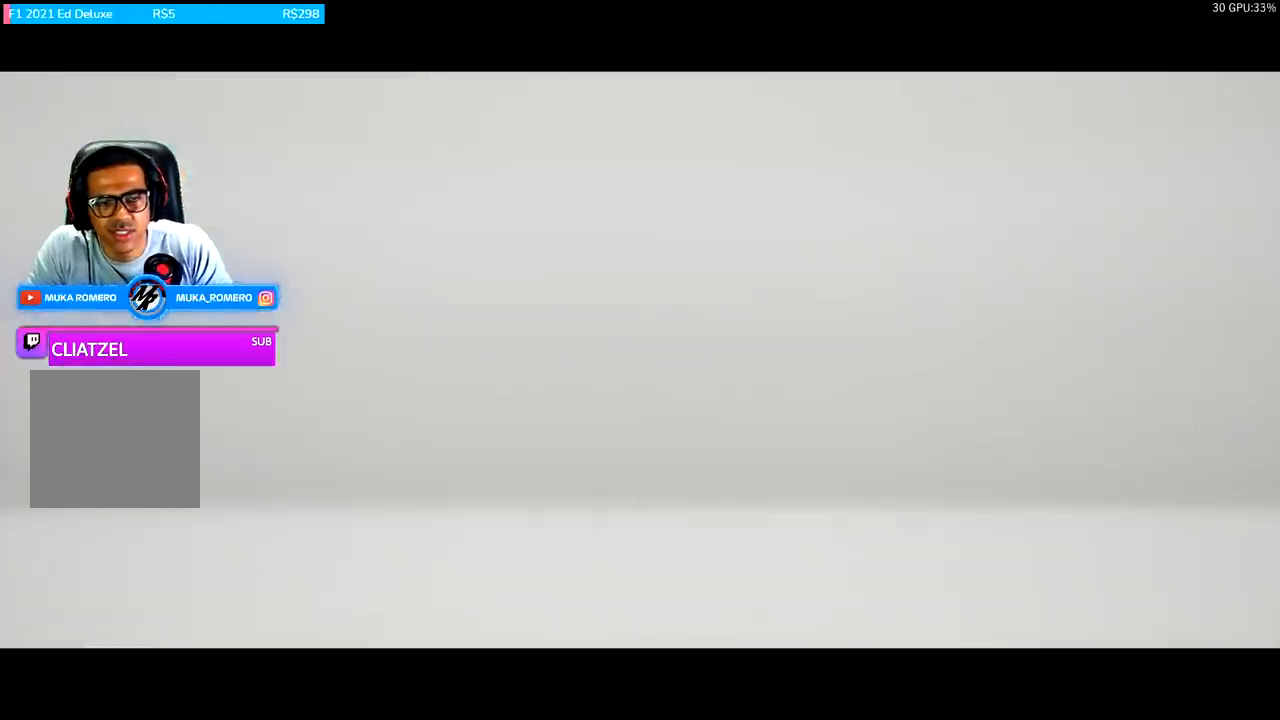
{"buttons": [], "left_stick": "center", "right_stick": "center", "events": [[233, "A", "down"], [333, "A", "up"], [400, "DPAD_RIGHT", "down"], [500, "DPAD_RIGHT", "up"]]}
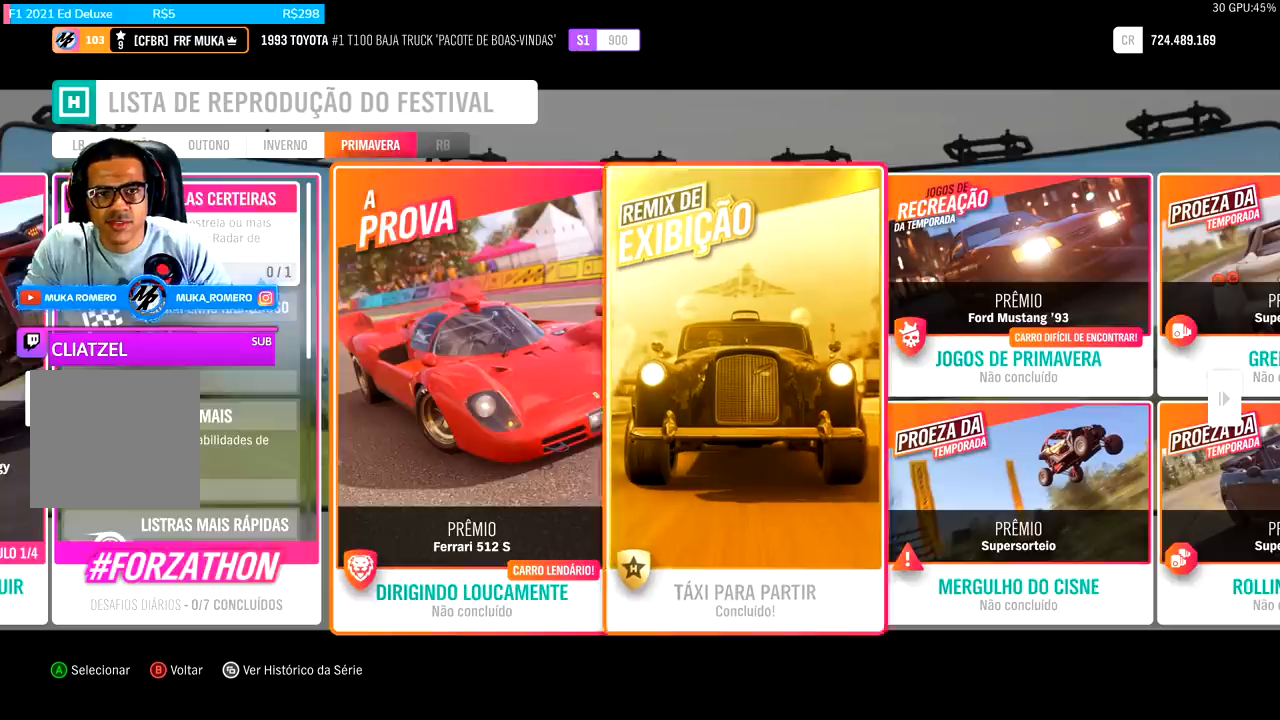
{"buttons": [], "left_stick": "center", "right_stick": "center", "events": [[167, "DPAD_RIGHT", "down"], [267, "DPAD_RIGHT", "up"]]}
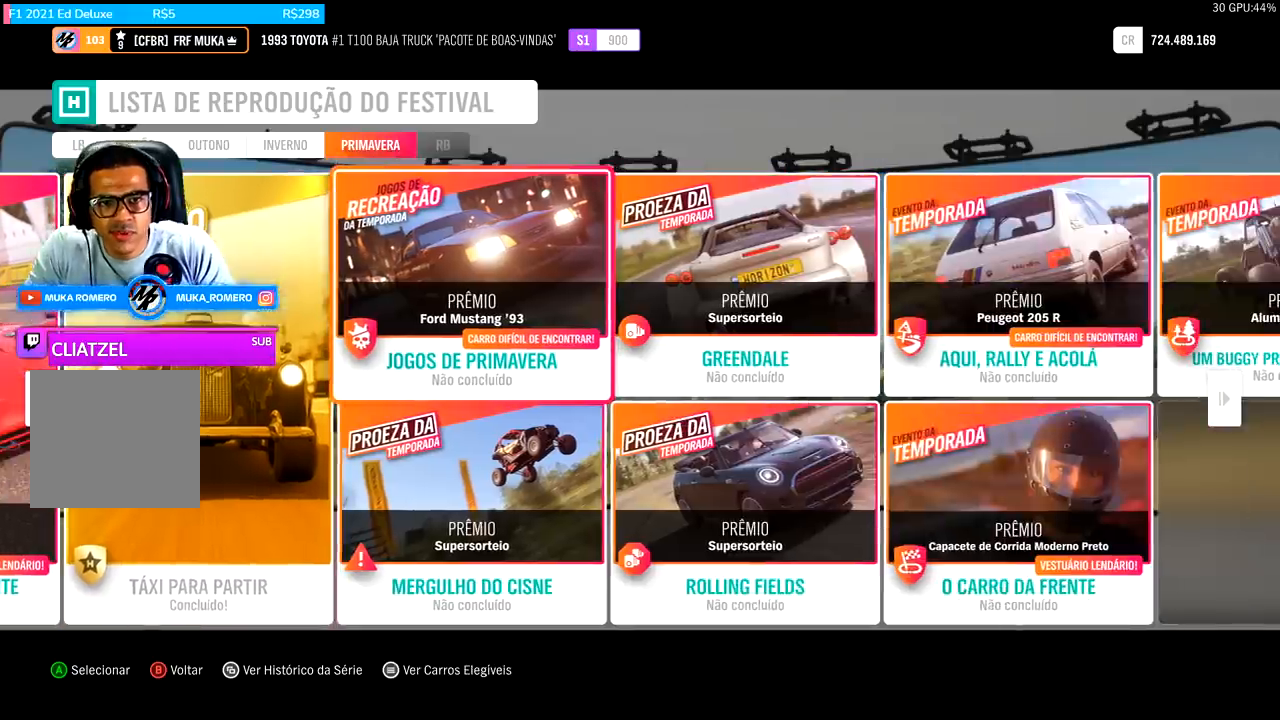
{"buttons": [], "left_stick": "center", "right_stick": "center", "events": [[33, "DPAD_DOWN", "down"], [167, "DPAD_DOWN", "up"]]}
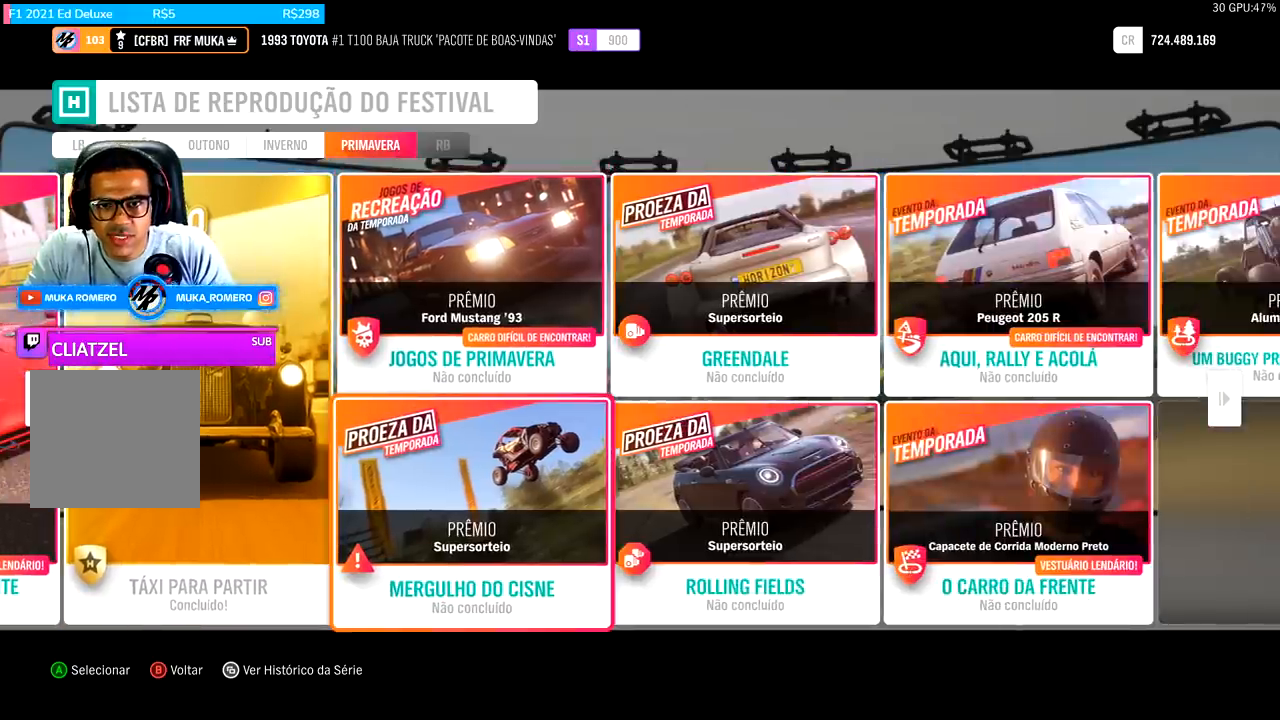
{"buttons": [], "left_stick": "center", "right_stick": "center", "events": []}